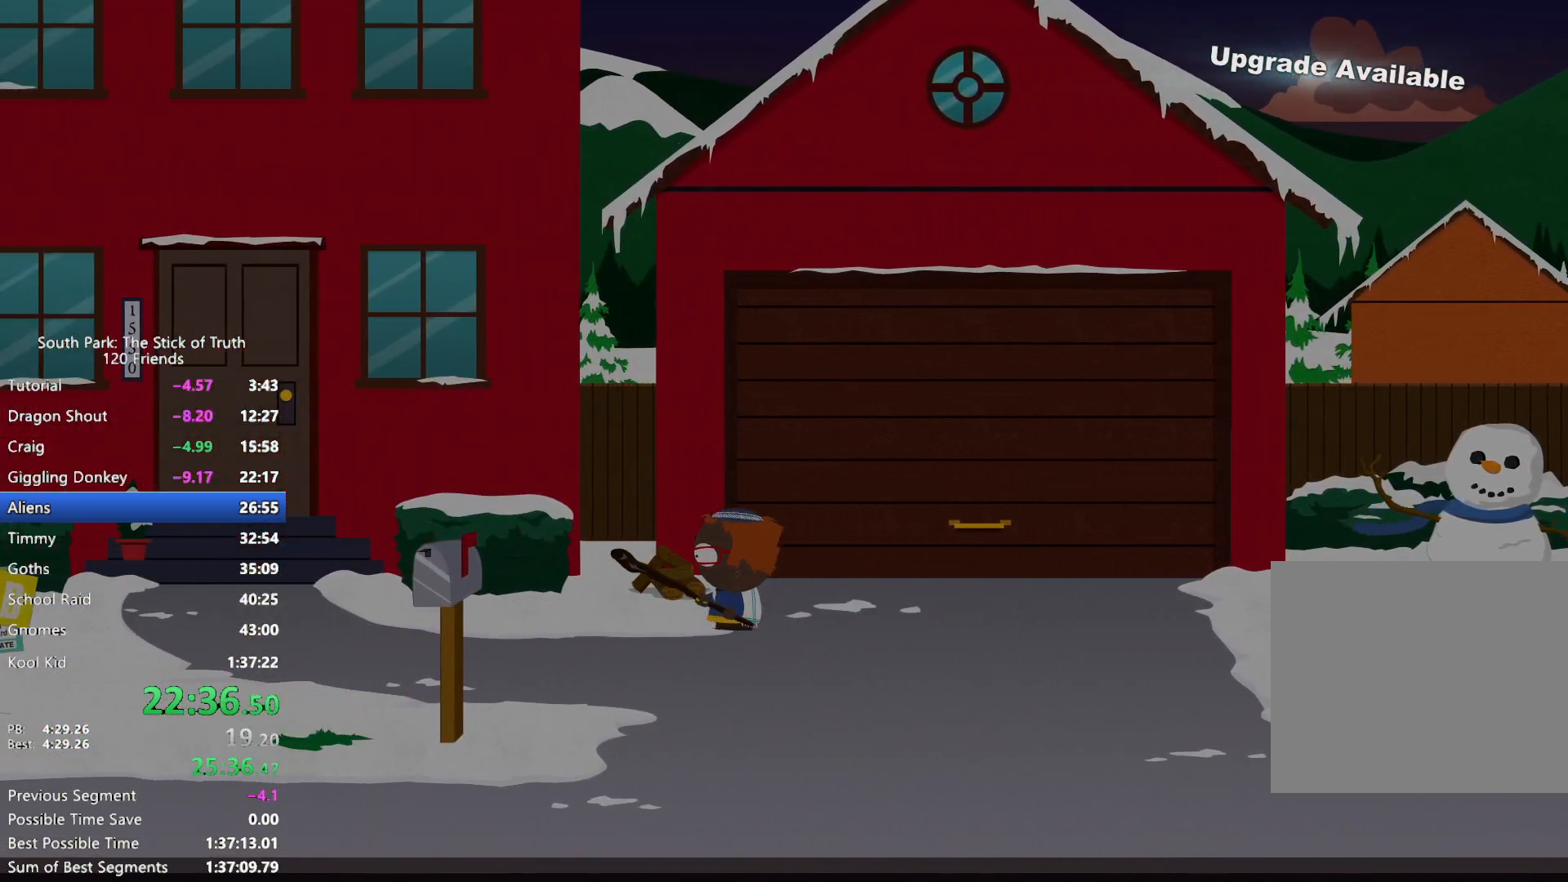
Gameplay with a controller (Xbox layout); each line is a JSON object with the inputs held at the frame after it (dt_ms = milliseconds from this image to that frame). "events" lists button and stick changes between this image and that frame as [ms after this image, input, new state], when the widget could be followed in between. Not read: L3 R3.
{"dt_ms": 500, "buttons": ["B"], "left_stick": "left", "right_stick": "center", "events": []}
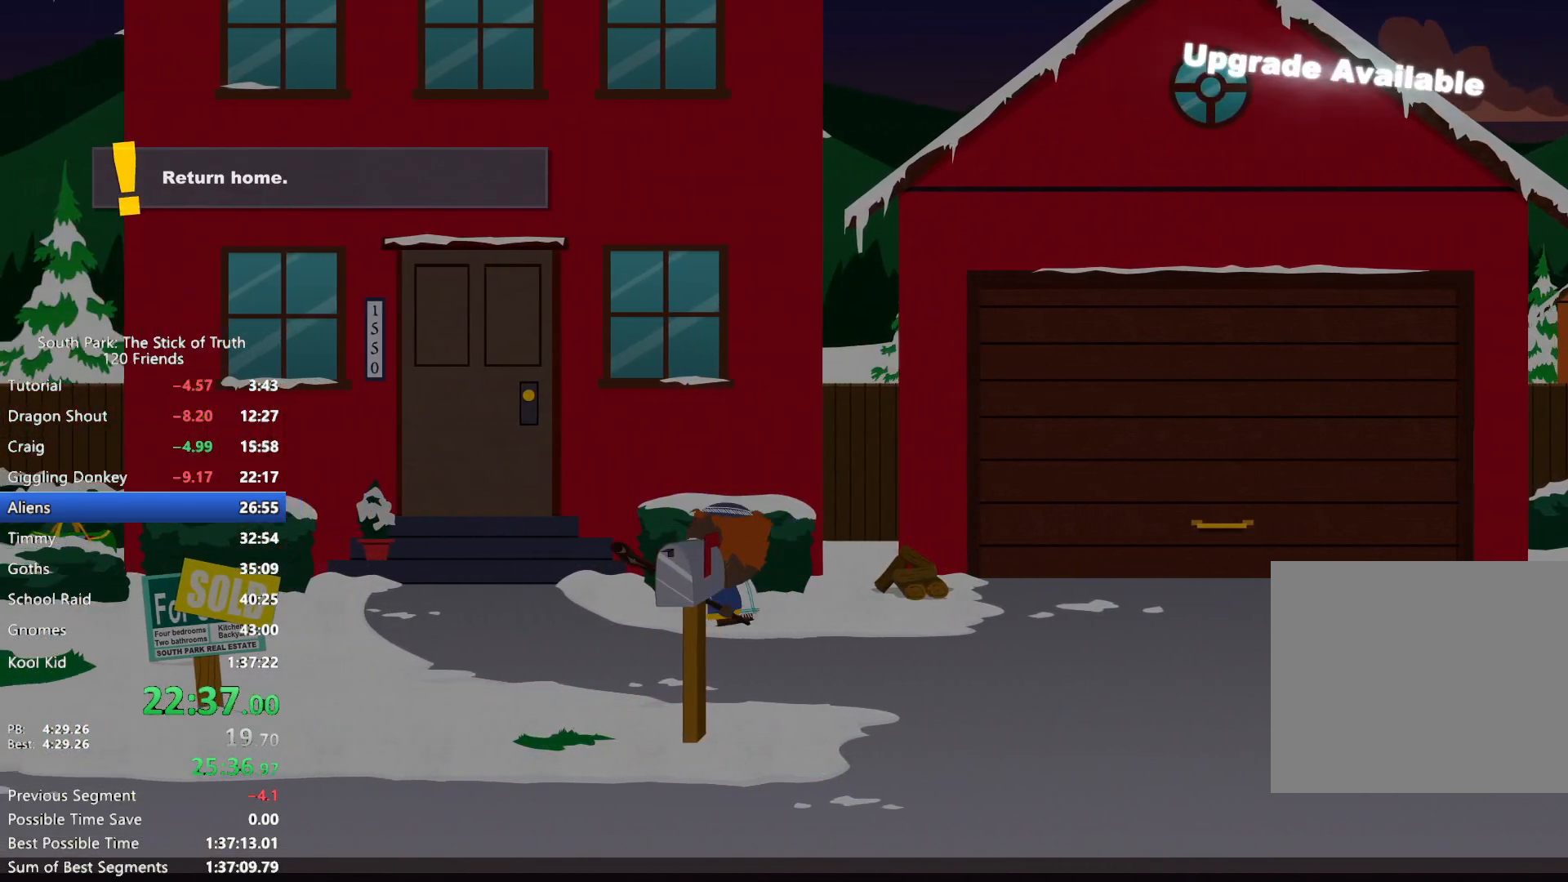
{"dt_ms": 500, "buttons": ["A"], "left_stick": "up-left", "right_stick": "center", "events": [[150, "left_stick", "up-left"], [500, "A", "down"], [500, "B", "up"]]}
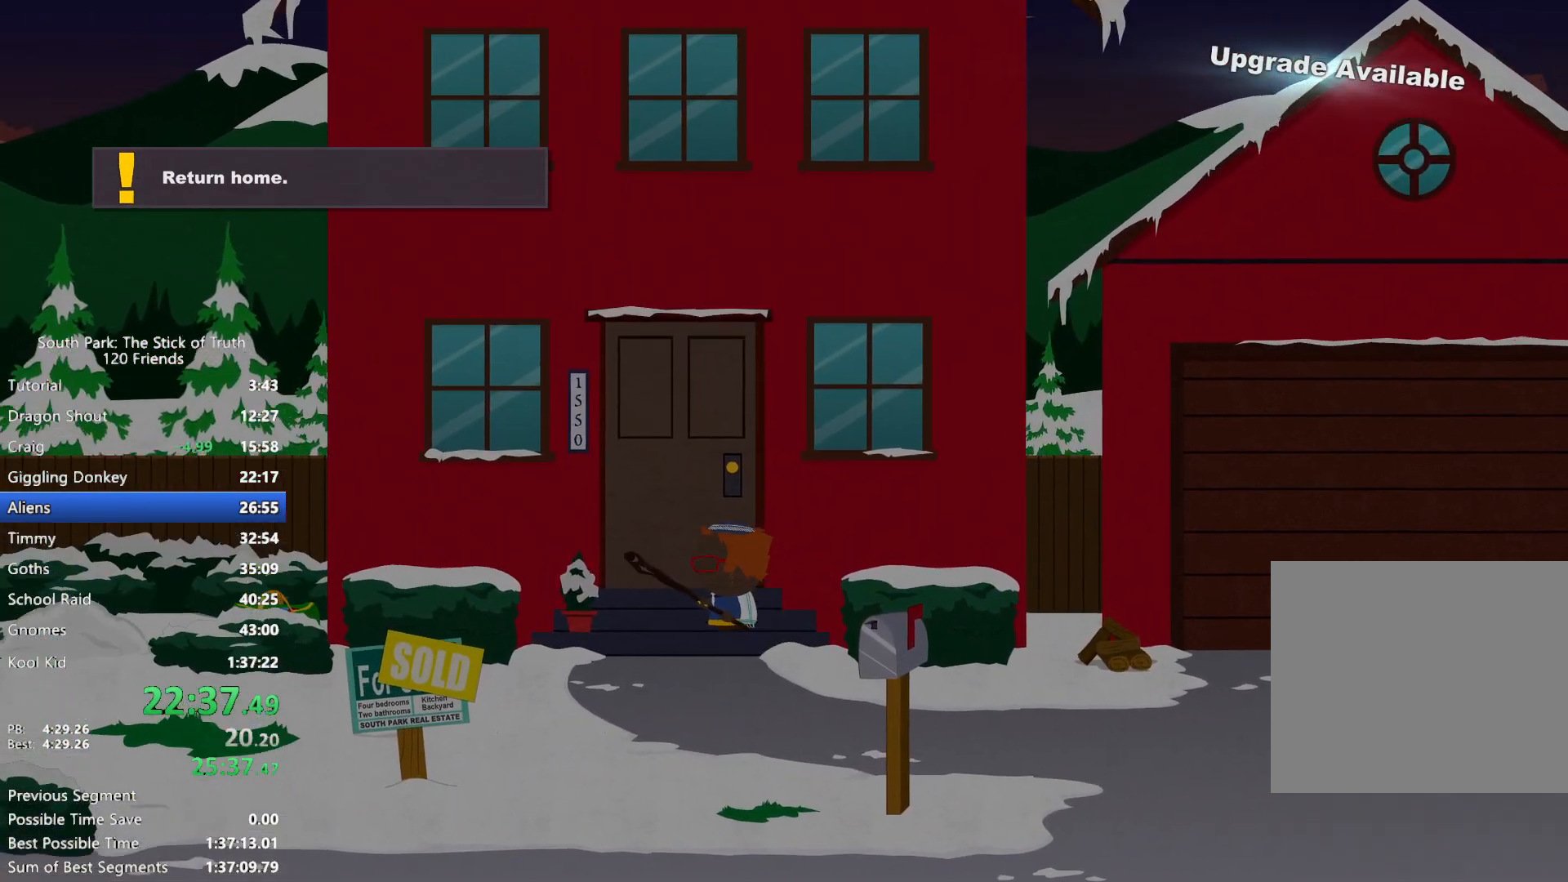
{"dt_ms": 500, "buttons": [], "left_stick": "center", "right_stick": "center", "events": [[50, "A", "up"], [117, "A", "down"], [183, "A", "up"], [250, "A", "down"], [250, "left_stick", "center"], [317, "A", "up"]]}
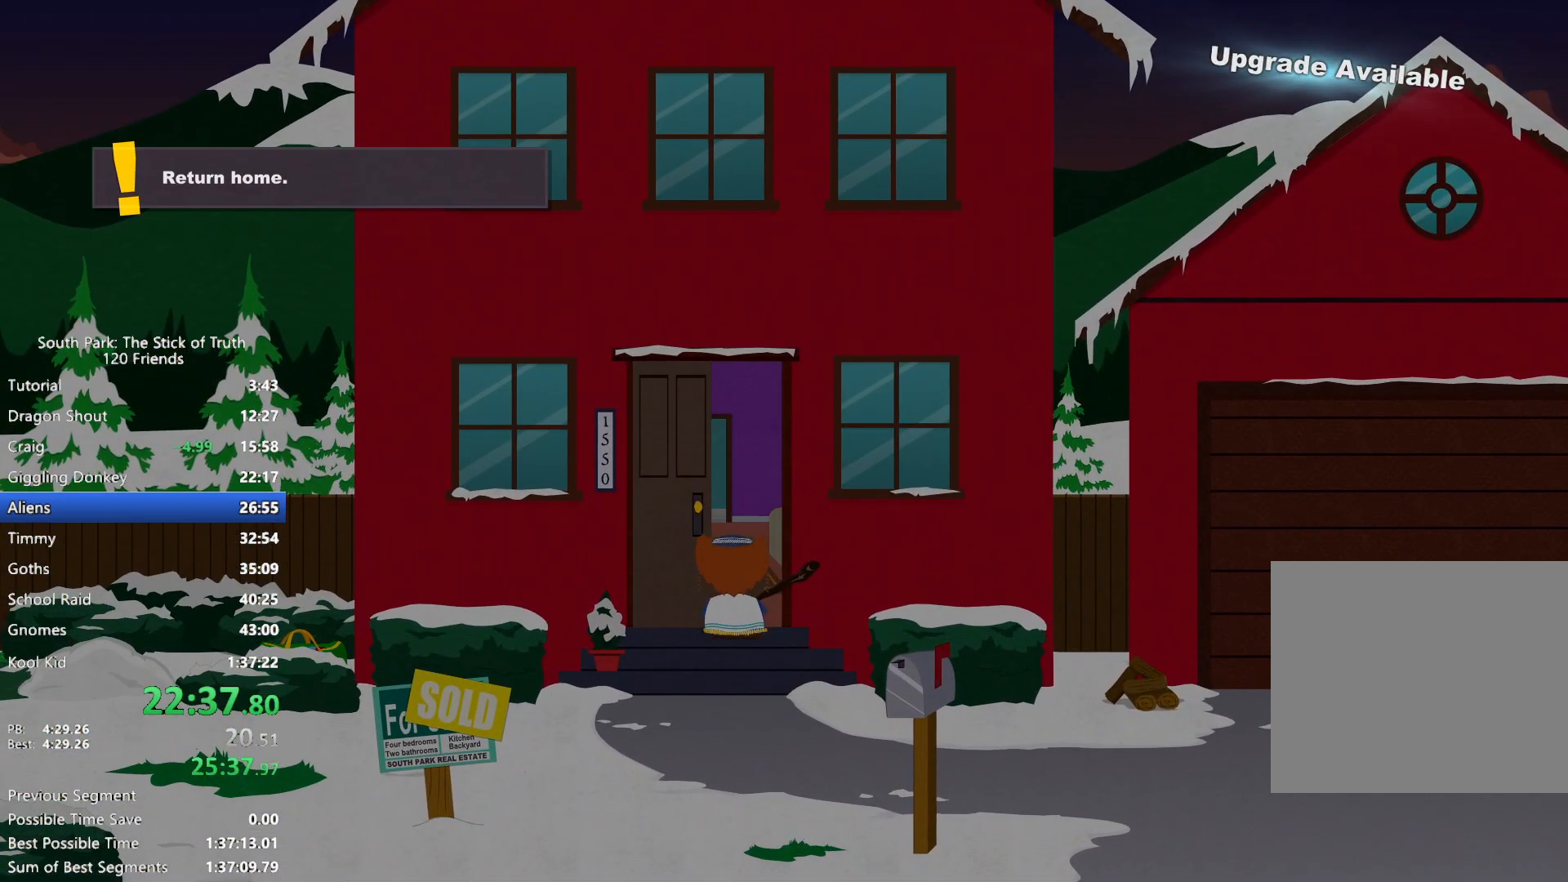
{"dt_ms": 500, "buttons": [], "left_stick": "center", "right_stick": "center", "events": []}
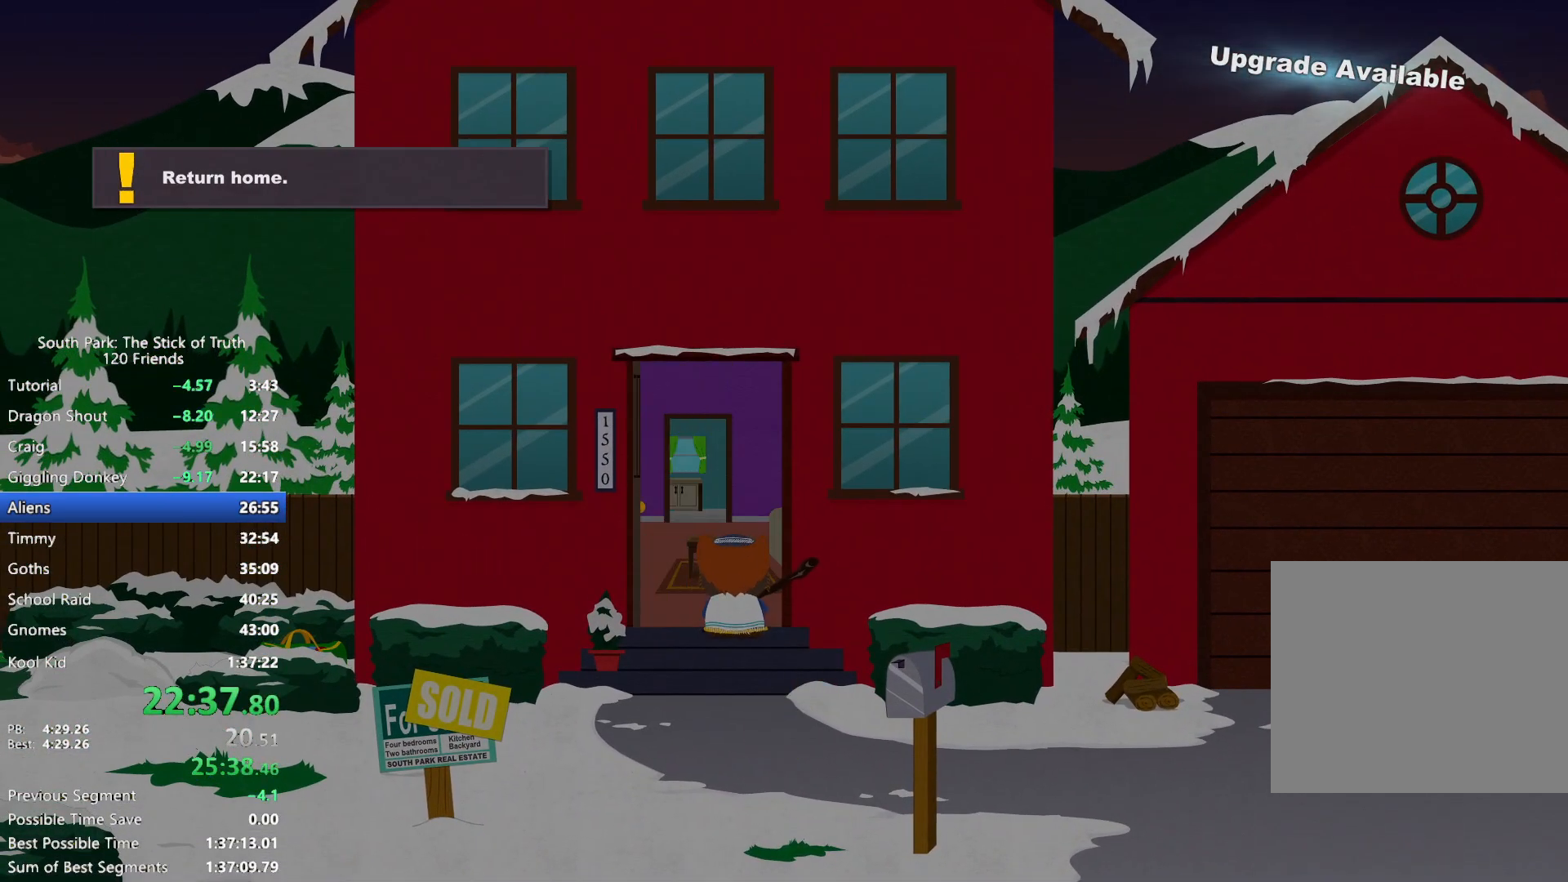
{"dt_ms": 500, "buttons": [], "left_stick": "center", "right_stick": "center", "events": []}
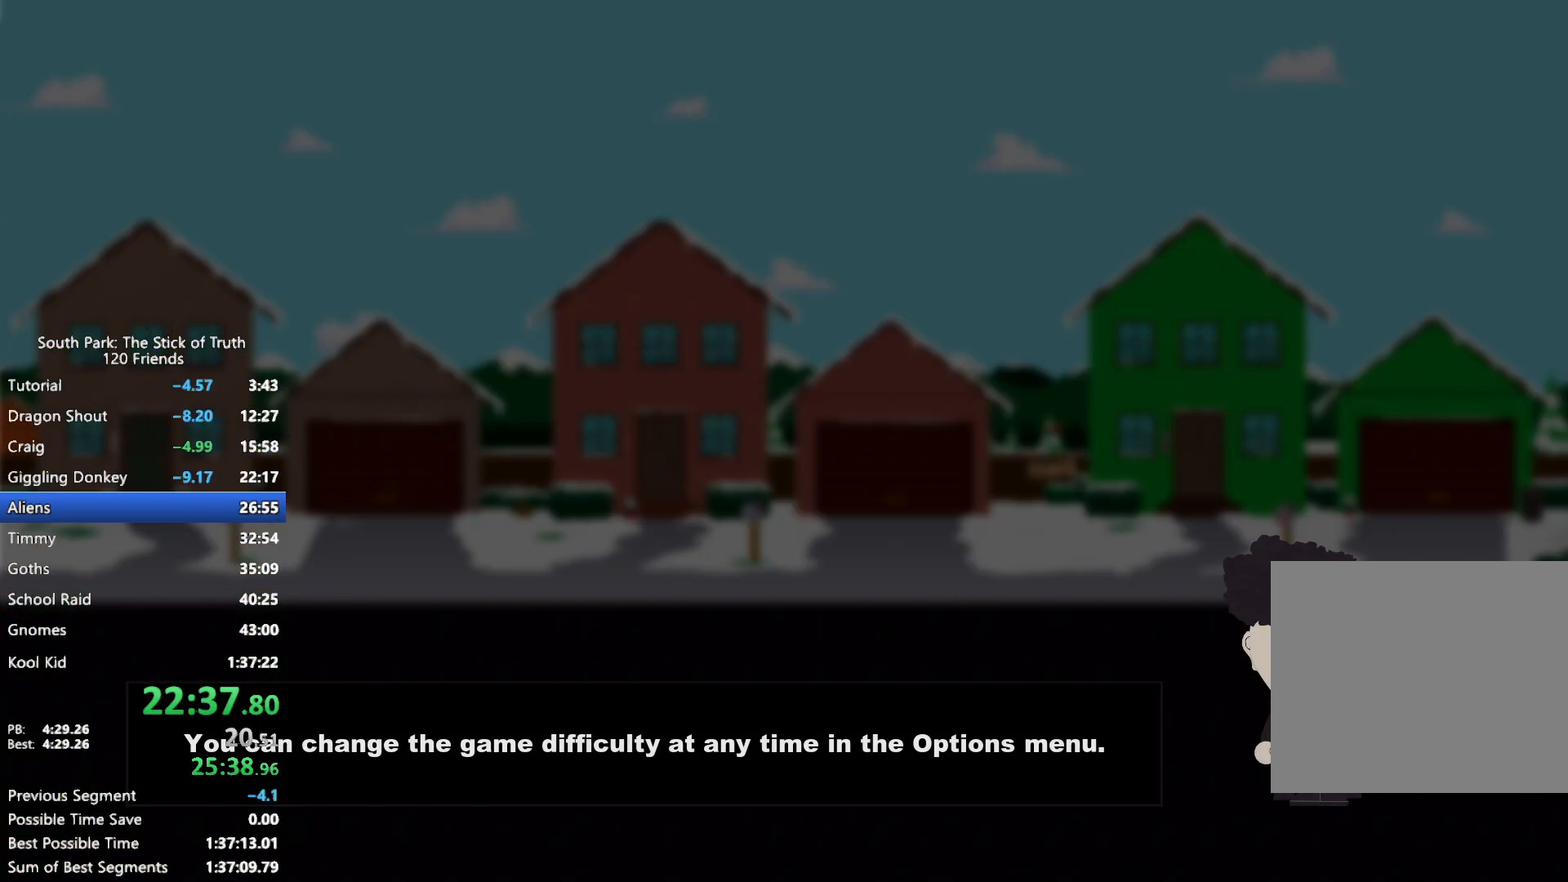
{"dt_ms": 500, "buttons": [], "left_stick": "center", "right_stick": "center", "events": []}
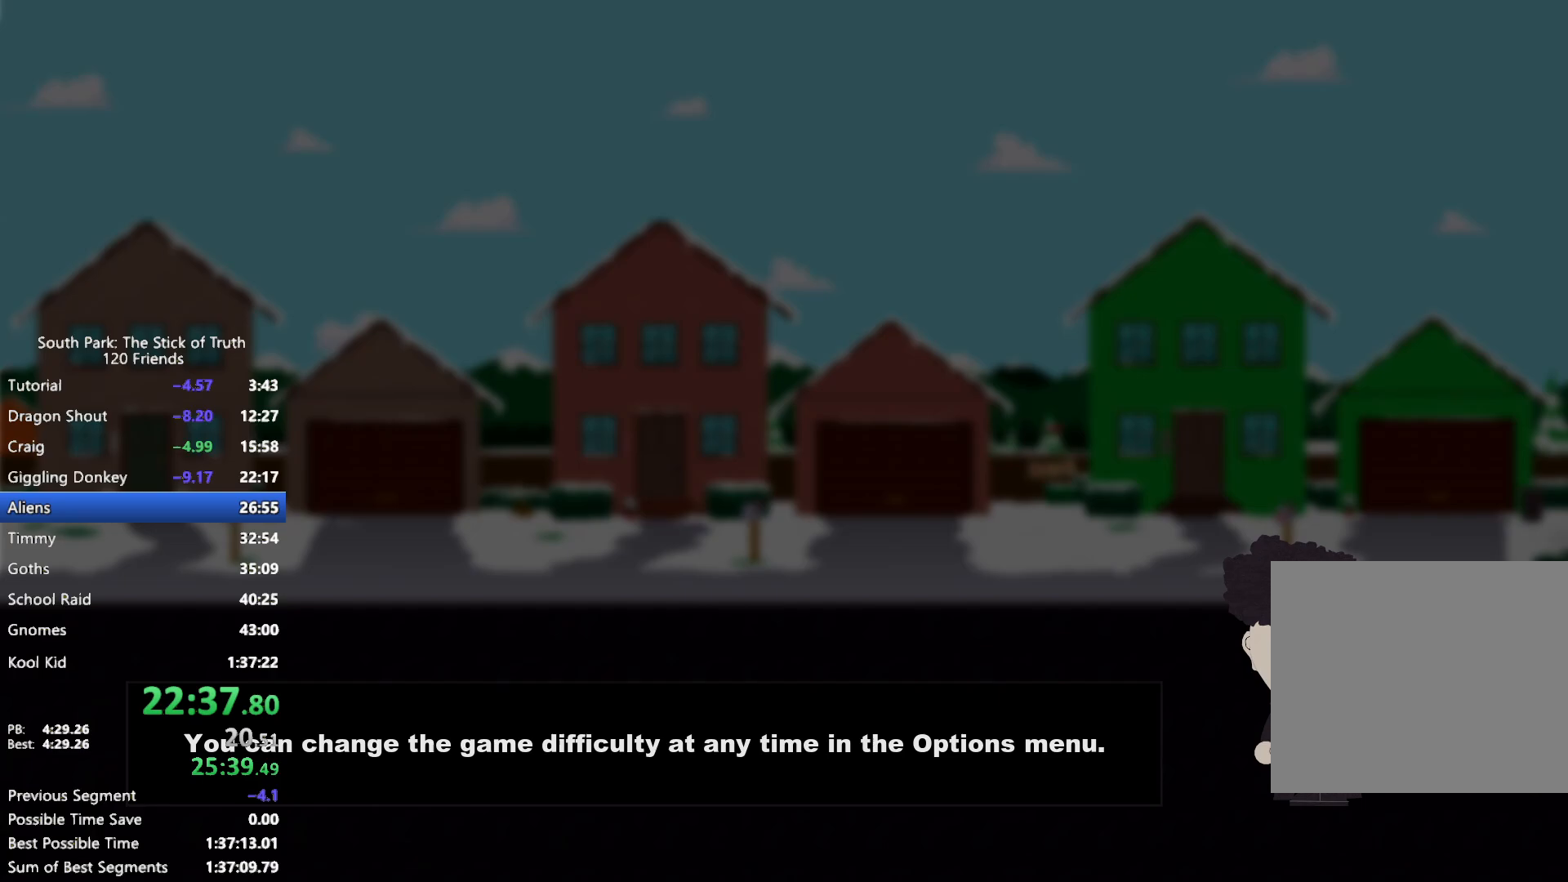
{"dt_ms": 500, "buttons": [], "left_stick": "center", "right_stick": "center", "events": []}
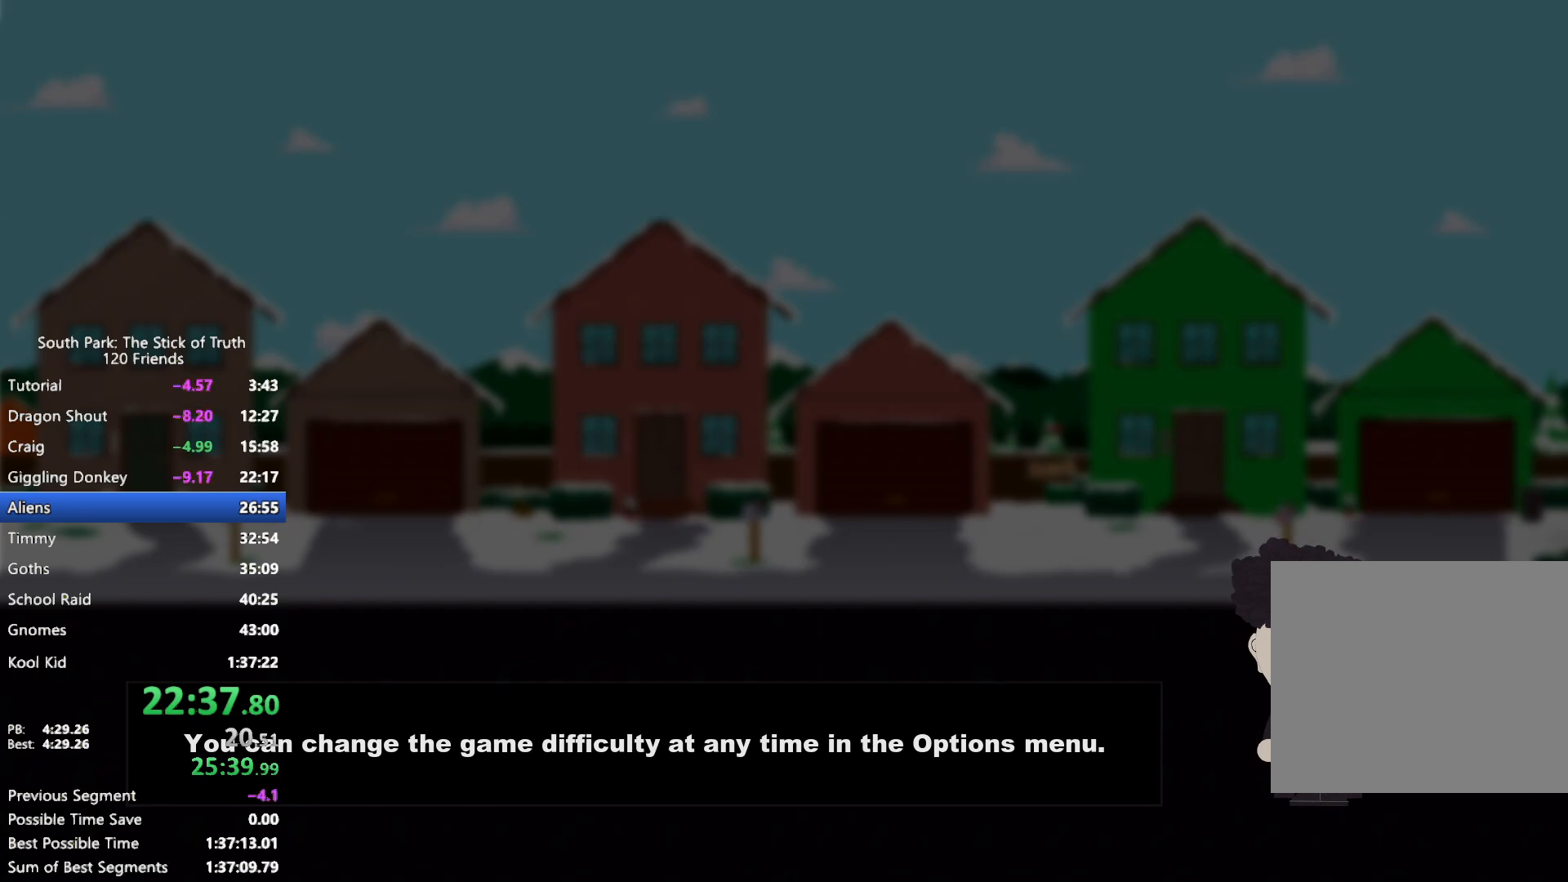
{"dt_ms": 500, "buttons": [], "left_stick": "center", "right_stick": "center", "events": []}
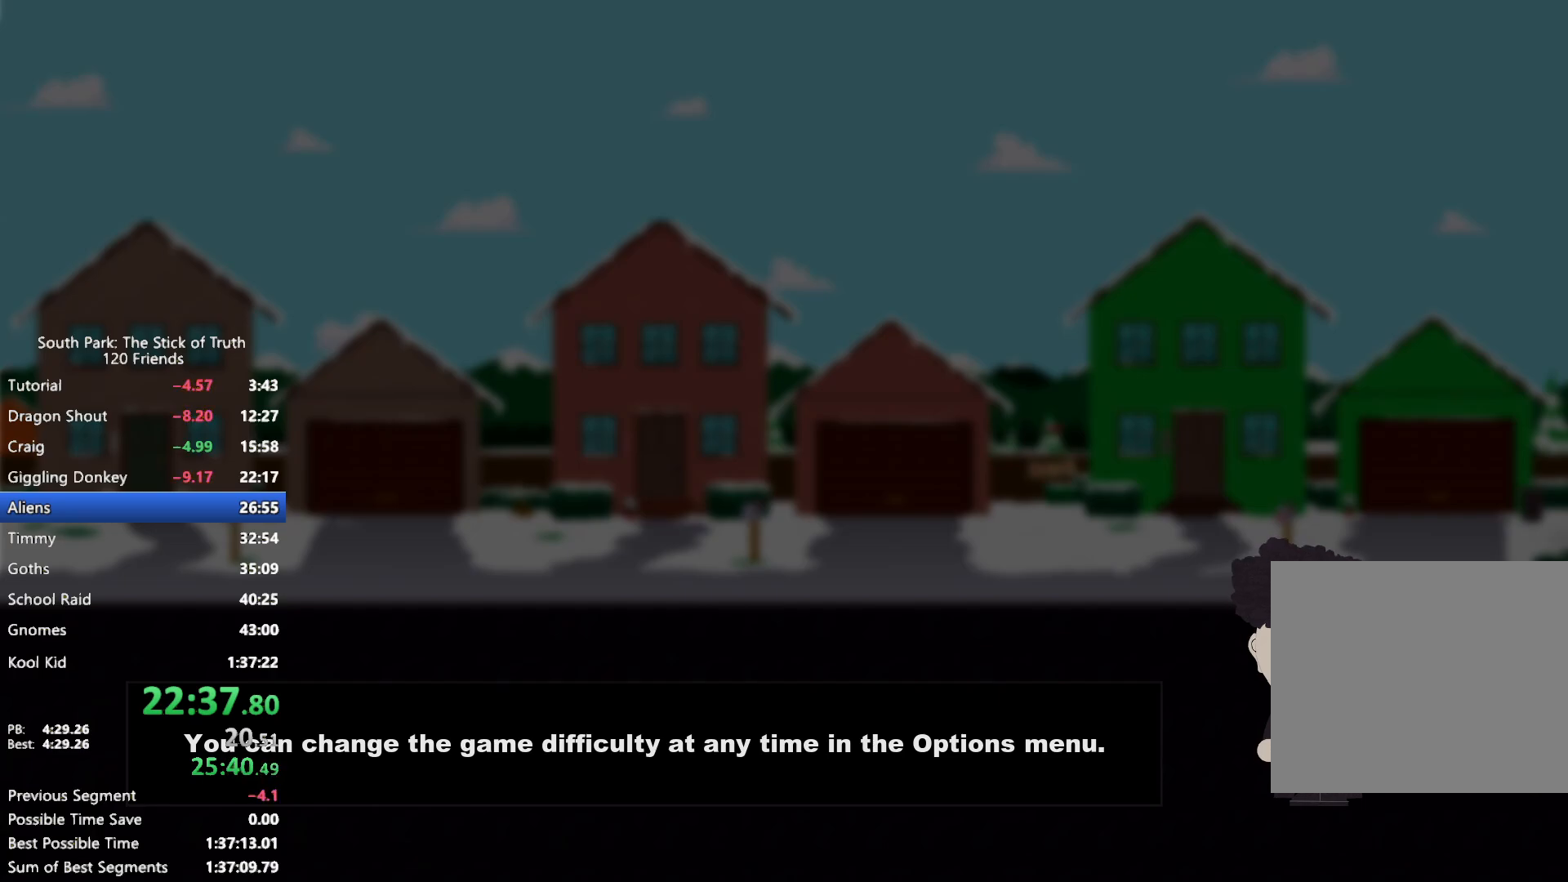
{"dt_ms": 500, "buttons": [], "left_stick": "center", "right_stick": "center", "events": []}
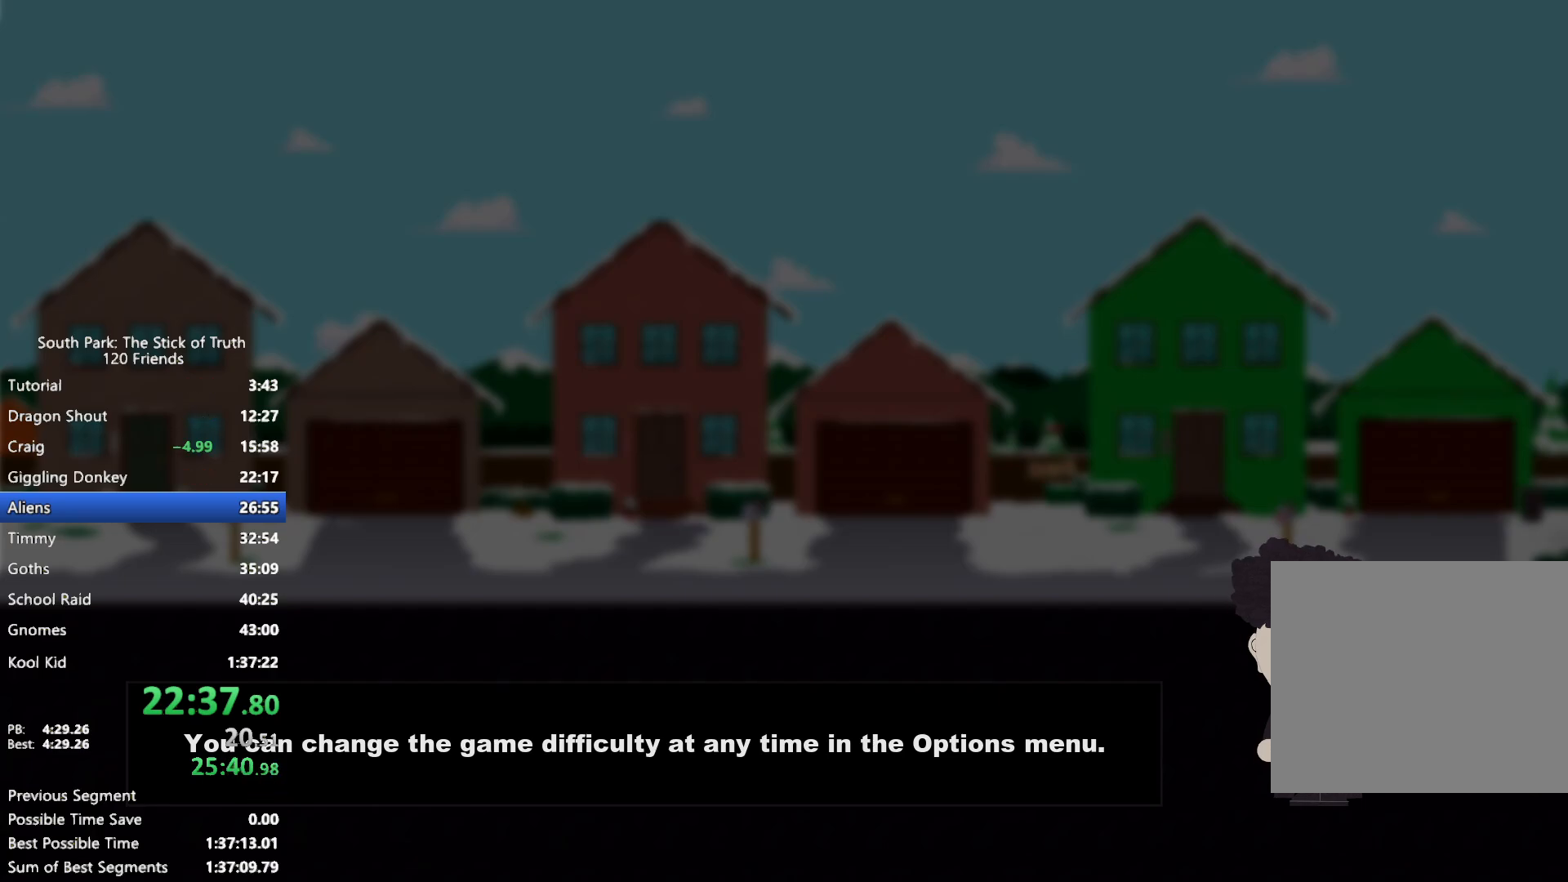
{"dt_ms": 500, "buttons": [], "left_stick": "center", "right_stick": "center", "events": []}
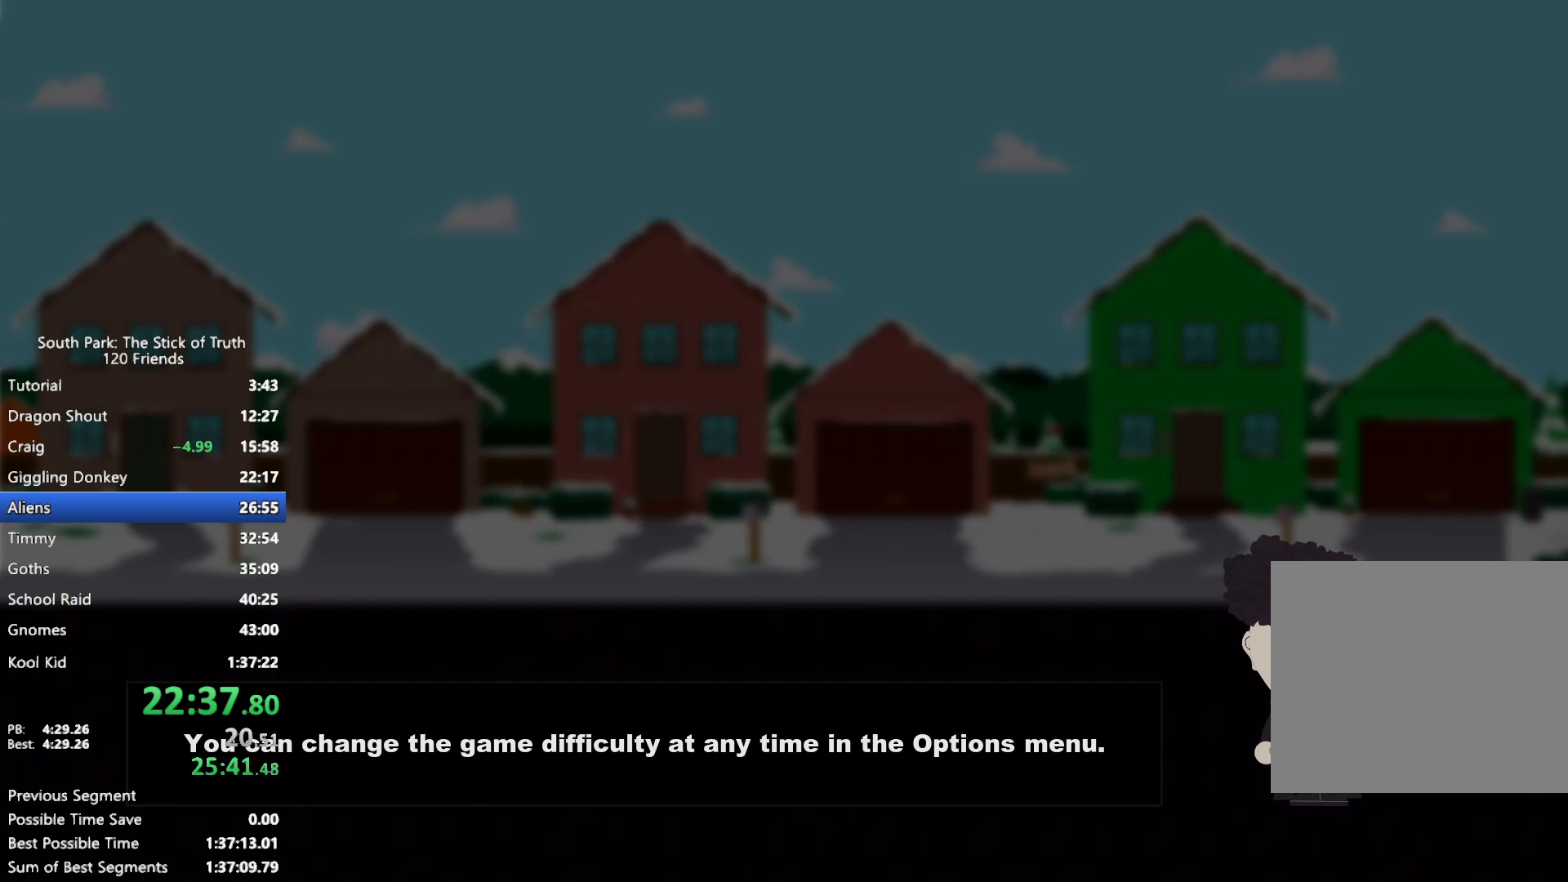
{"dt_ms": 500, "buttons": [], "left_stick": "center", "right_stick": "center", "events": []}
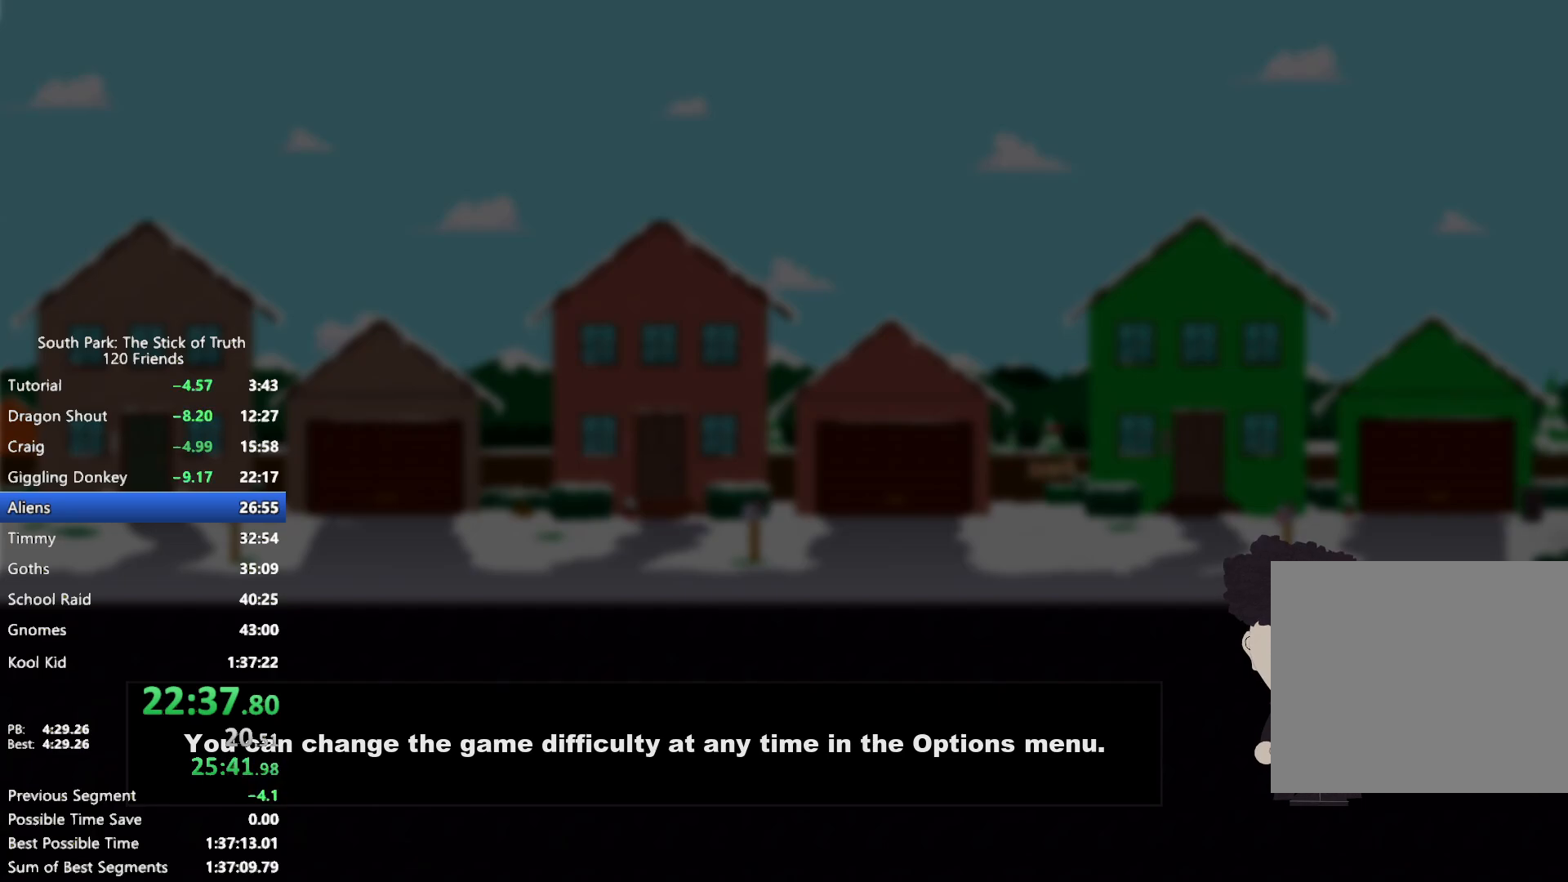
{"dt_ms": 500, "buttons": [], "left_stick": "center", "right_stick": "center", "events": []}
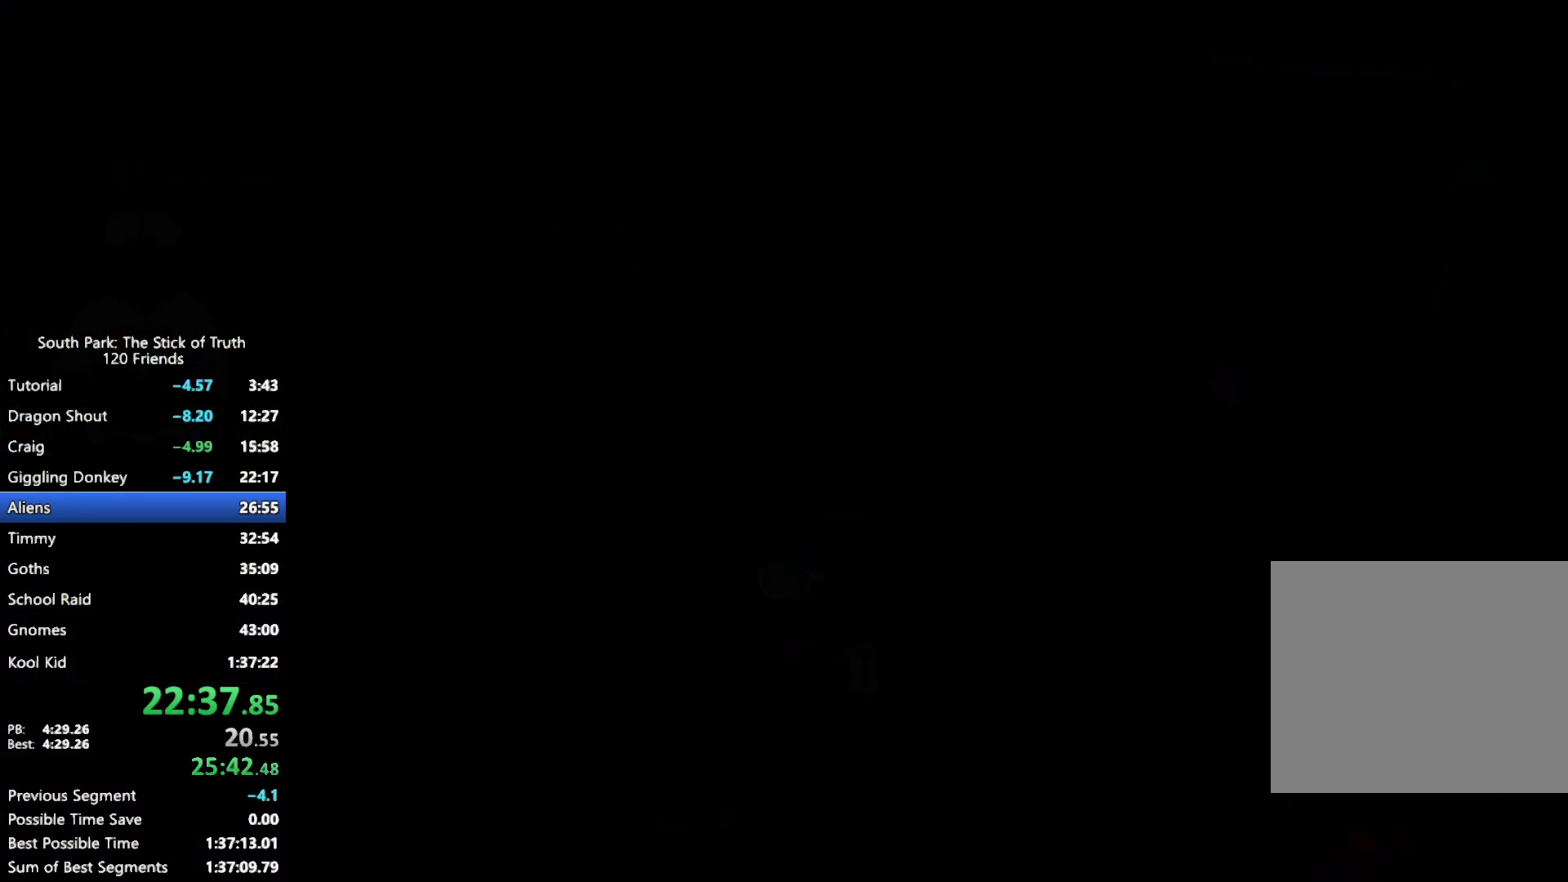
{"dt_ms": 500, "buttons": ["B"], "left_stick": "left", "right_stick": "center", "events": [[83, "left_stick", "left"], [100, "B", "down"]]}
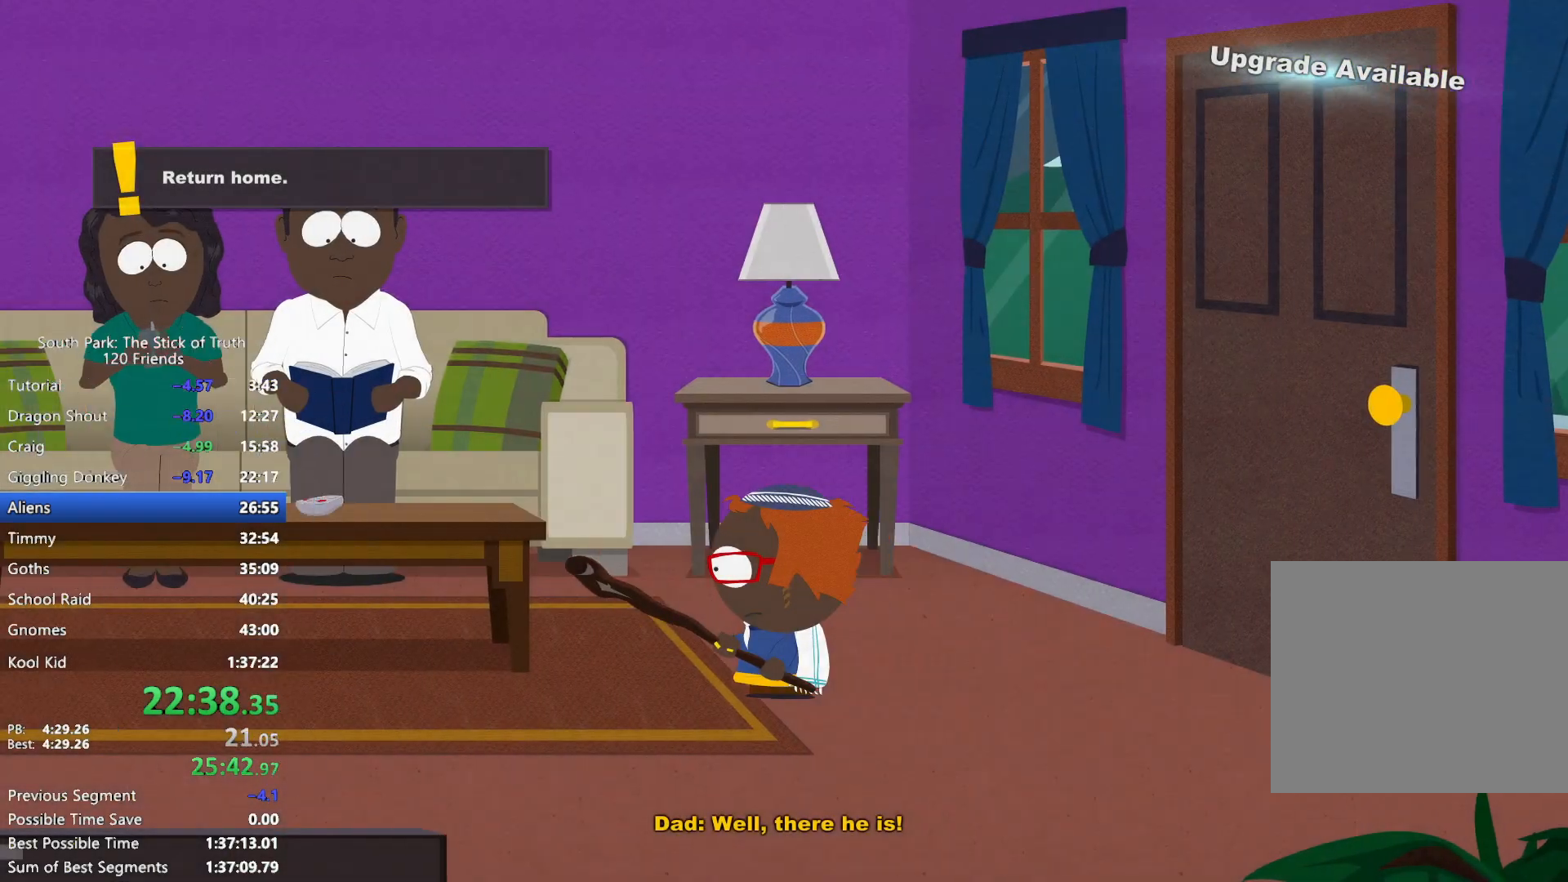
{"dt_ms": 500, "buttons": ["B"], "left_stick": "left", "right_stick": "center", "events": [[33, "left_stick", "up-left"], [283, "left_stick", "left"]]}
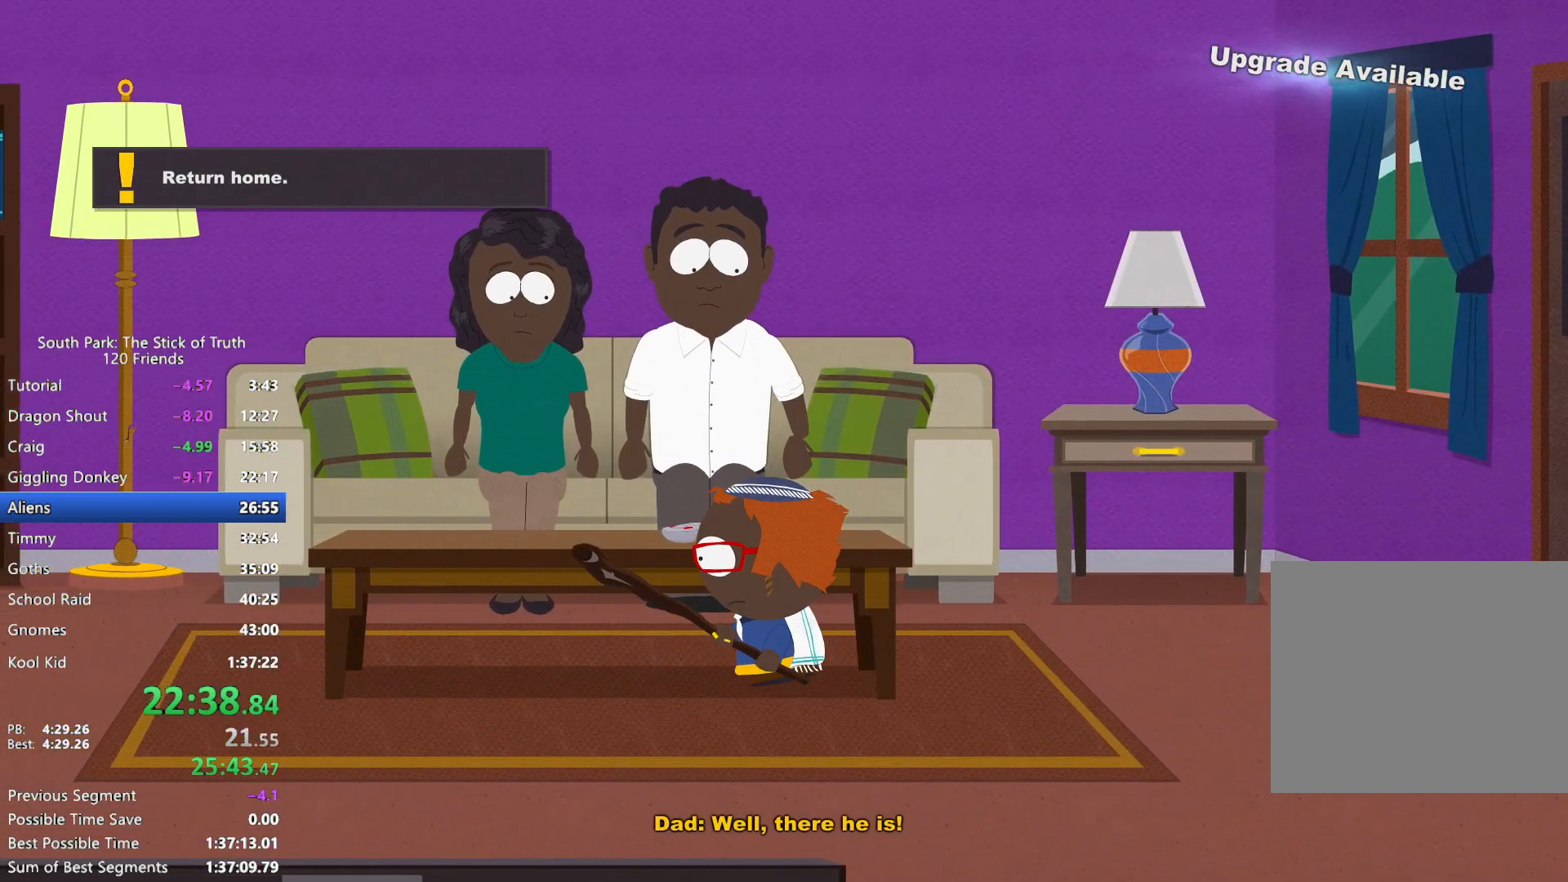
{"dt_ms": 500, "buttons": ["B"], "left_stick": "left", "right_stick": "center", "events": []}
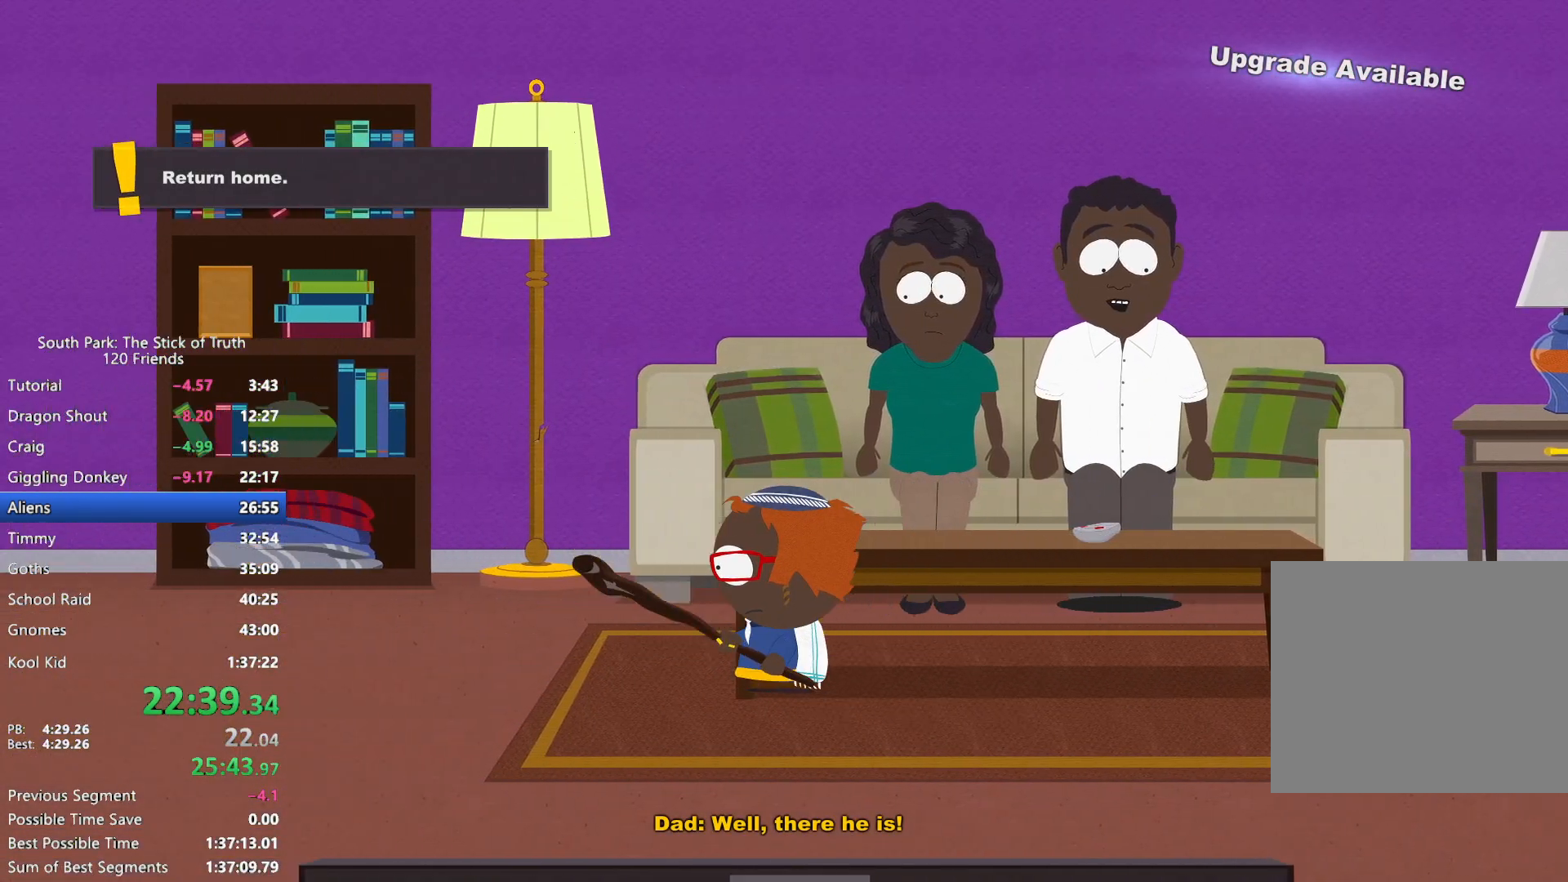
{"dt_ms": 500, "buttons": ["B"], "left_stick": "left", "right_stick": "center", "events": []}
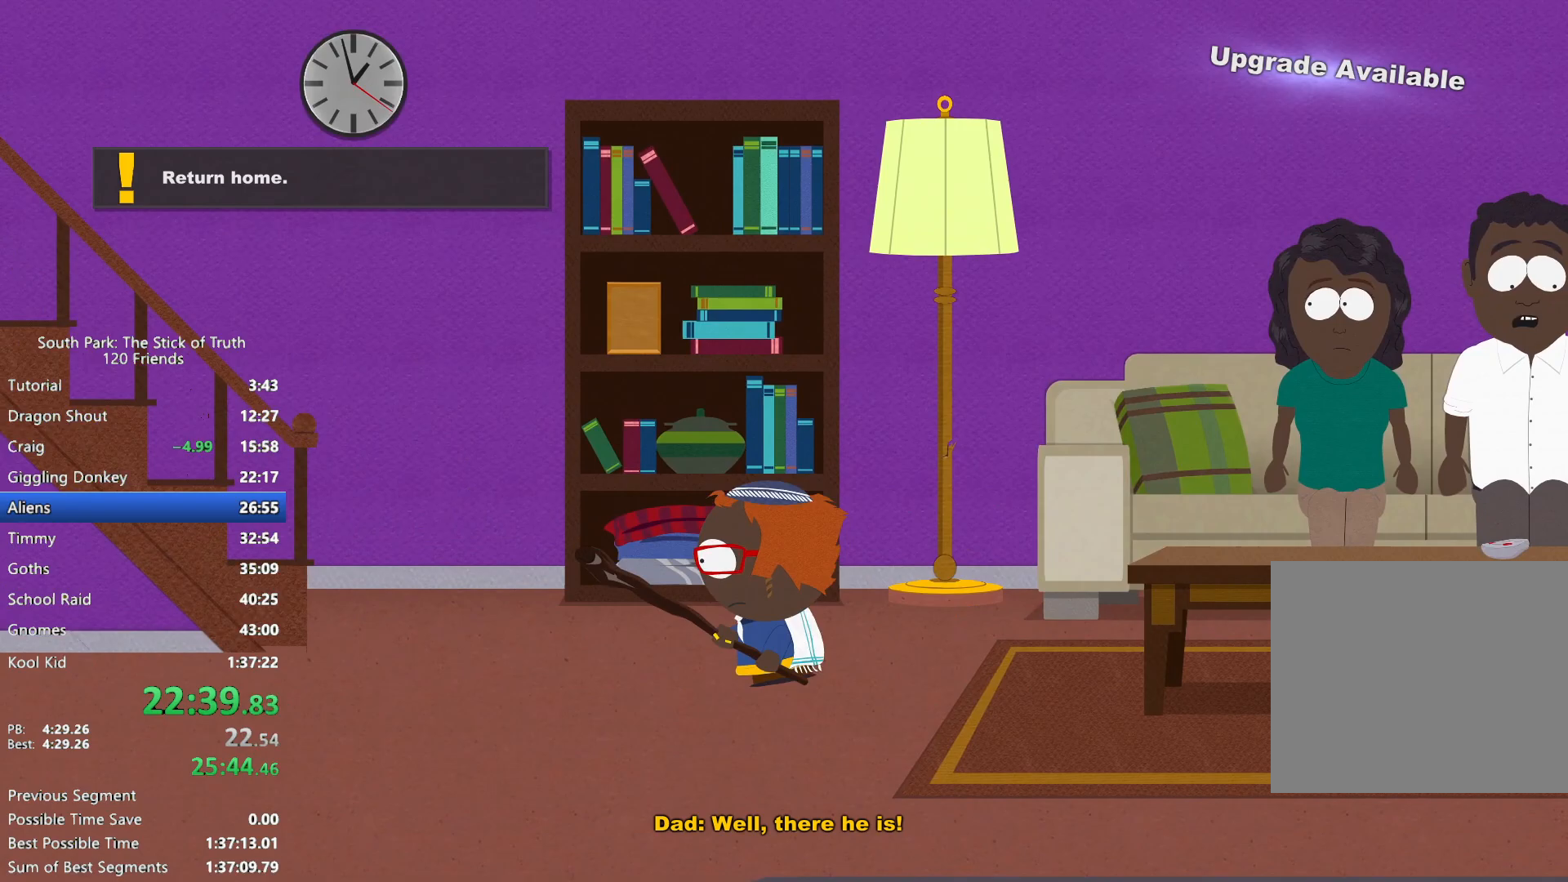
{"dt_ms": 1000, "buttons": ["B"], "left_stick": "left", "right_stick": "center"}
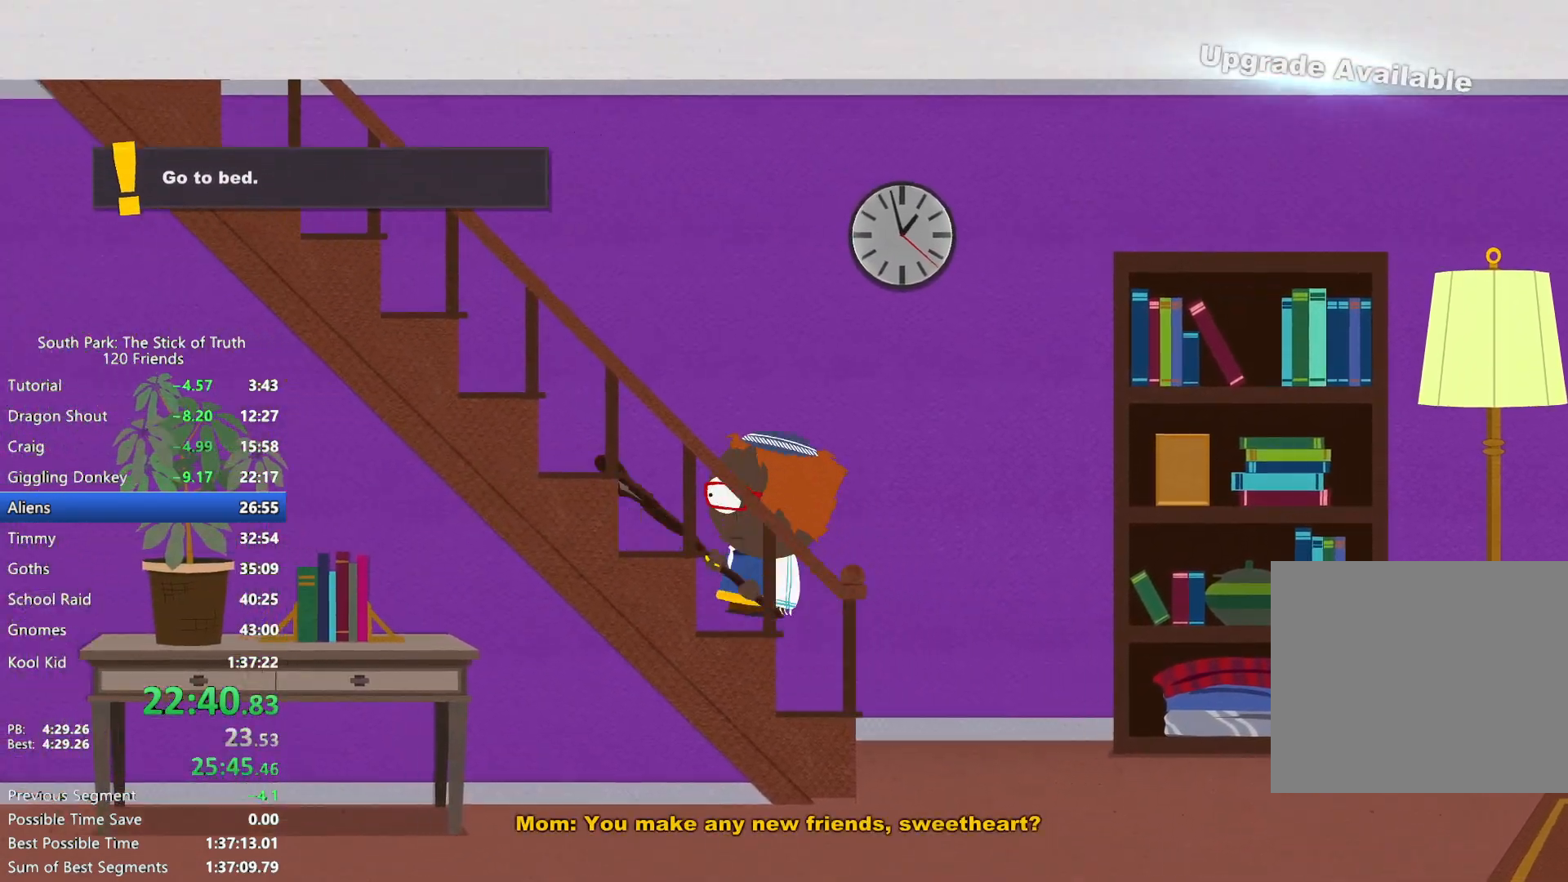
{"dt_ms": 500, "buttons": ["B"], "left_stick": "left", "right_stick": "center", "events": []}